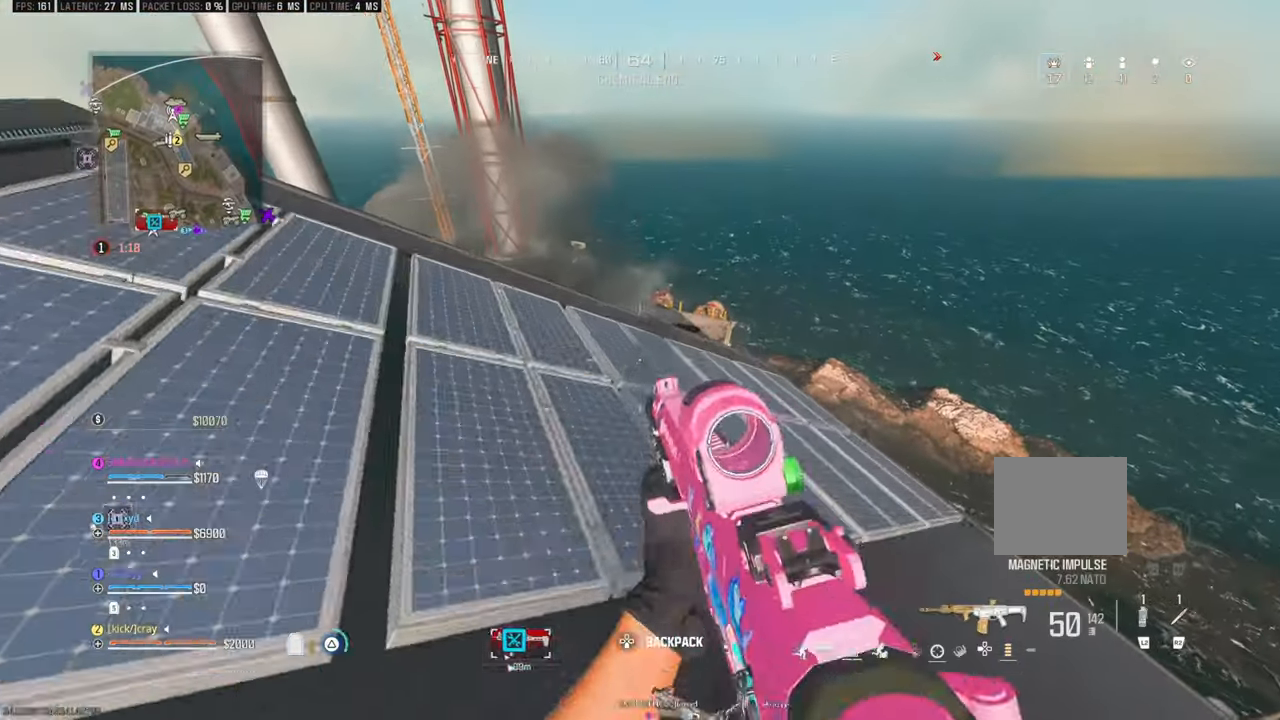
Gameplay with a controller (PlayStation layout); each line is a JSON object with the inputs held at the frame after it (dt_ms = milliseconds from this image to that frame). "events" lists button and stick changes between this image and that frame as [ms after this image, input, new state], when the widget could be followed in between. Not read: L2 R2.
{"dt_ms": 500, "buttons": [], "left_stick": "up", "right_stick": "left", "events": [[366, "right_stick", "left"]]}
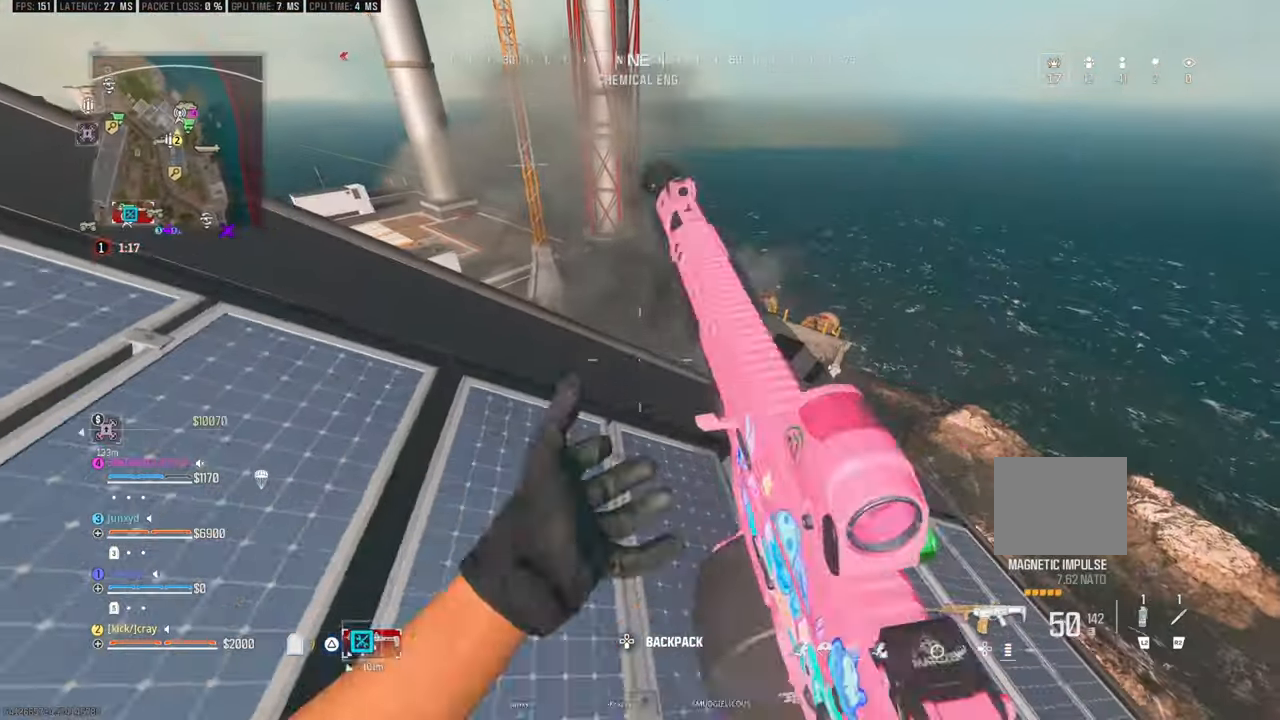
{"dt_ms": 500, "buttons": [], "left_stick": "right", "right_stick": "center", "events": [[16, "left_stick", "right"], [16, "right_stick", "center"], [166, "left_stick", "up-right"], [350, "left_stick", "right"]]}
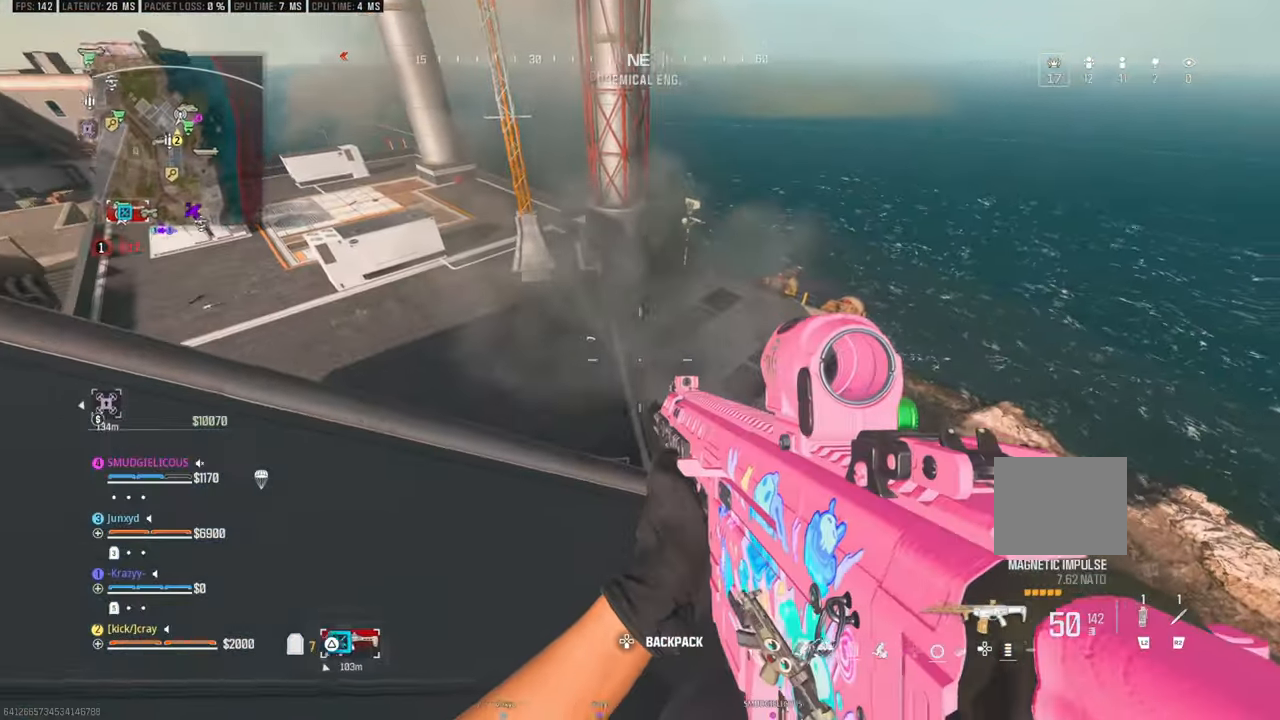
{"dt_ms": 500, "buttons": [], "left_stick": "left", "right_stick": "center", "events": [[116, "left_stick", "down-right"], [116, "right_stick", "up-left"], [283, "left_stick", "down-left"], [283, "right_stick", "down-right"], [466, "left_stick", "left"], [466, "right_stick", "center"]]}
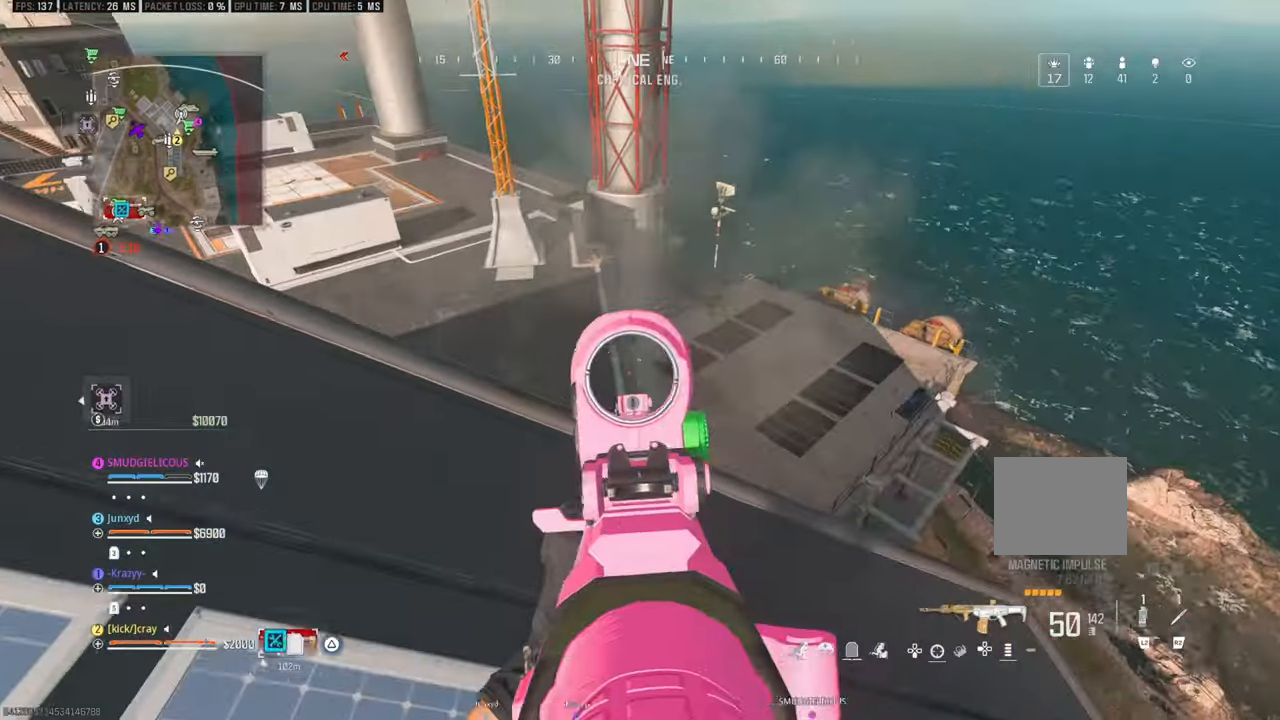
{"dt_ms": 500, "buttons": [], "left_stick": "up-right", "right_stick": "center", "events": [[66, "right_stick", "up"], [83, "left_stick", "right"], [266, "left_stick", "down-right"], [266, "right_stick", "center"], [383, "right_stick", "left"], [483, "left_stick", "up-right"], [483, "right_stick", "center"]]}
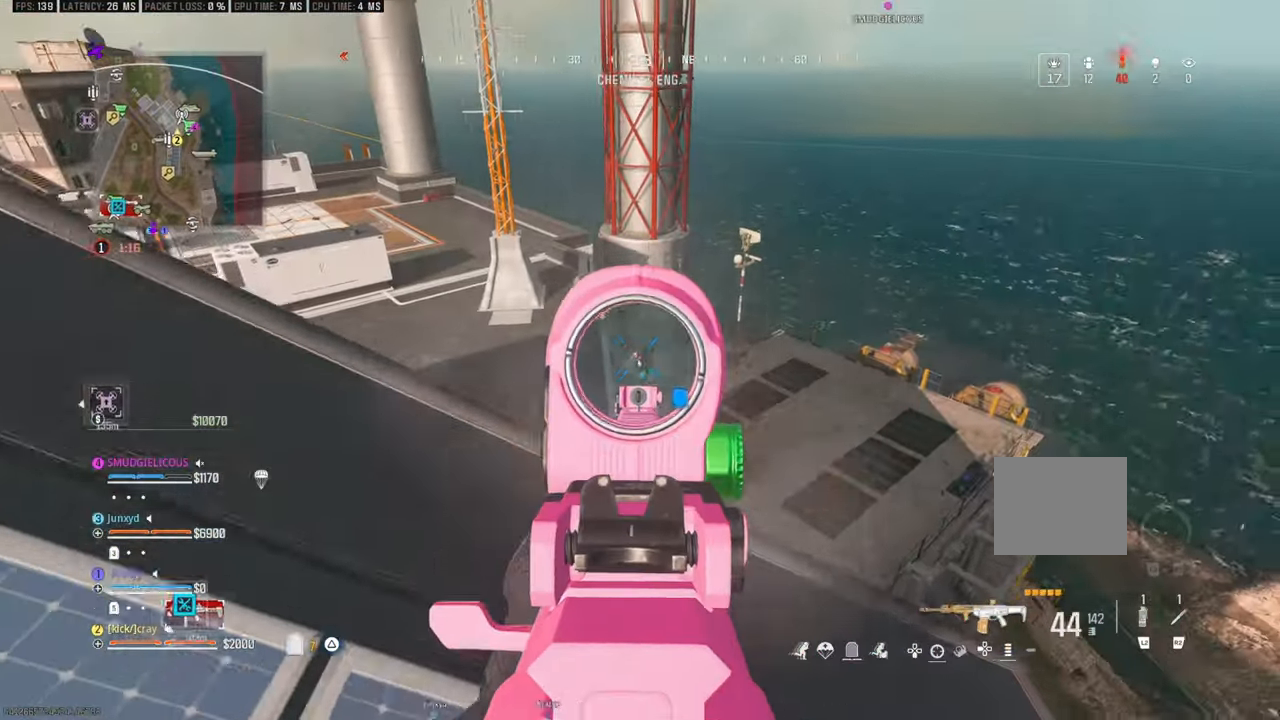
{"dt_ms": 500, "buttons": [], "left_stick": "up-right", "right_stick": "center", "events": [[16, "left_stick", "up"], [116, "left_stick", "up-left"], [183, "right_stick", "right"], [233, "left_stick", "left"], [233, "right_stick", "center"], [283, "right_stick", "down"], [400, "left_stick", "up-right"], [483, "right_stick", "center"]]}
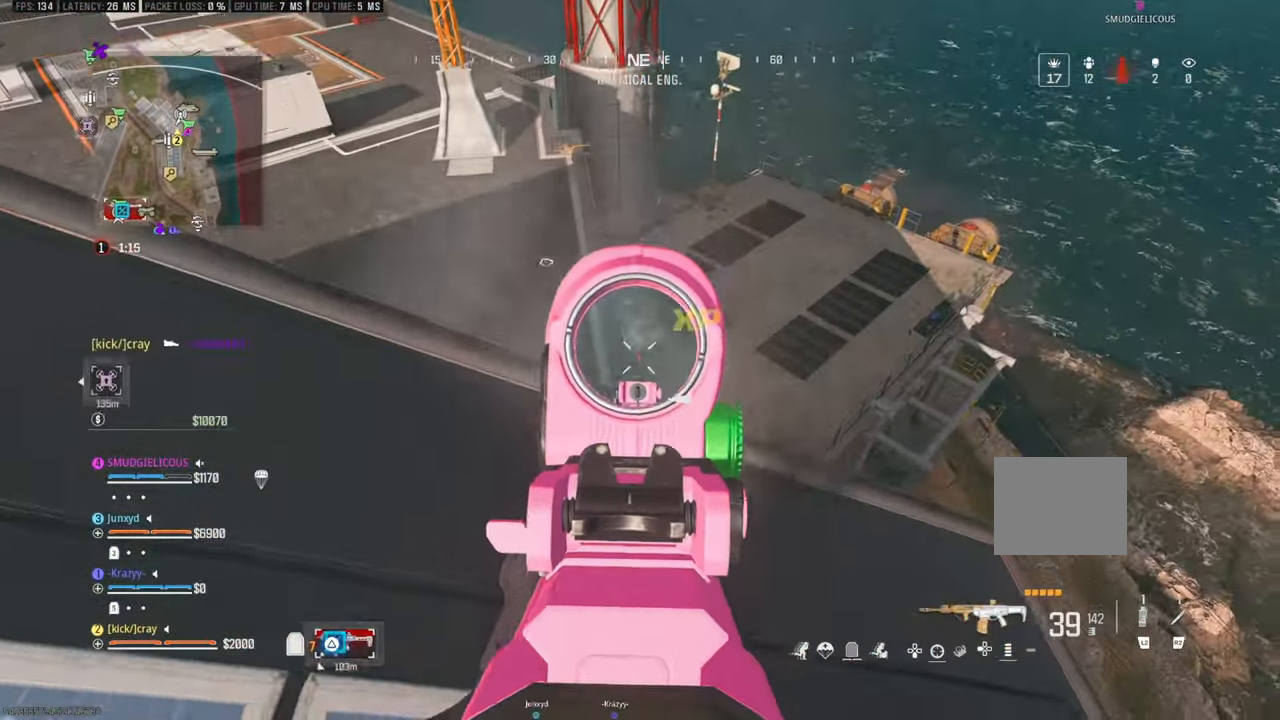
{"dt_ms": 500, "buttons": [], "left_stick": "up-right", "right_stick": "down", "events": [[133, "right_stick", "down"], [300, "right_stick", "center"], [350, "right_stick", "down"]]}
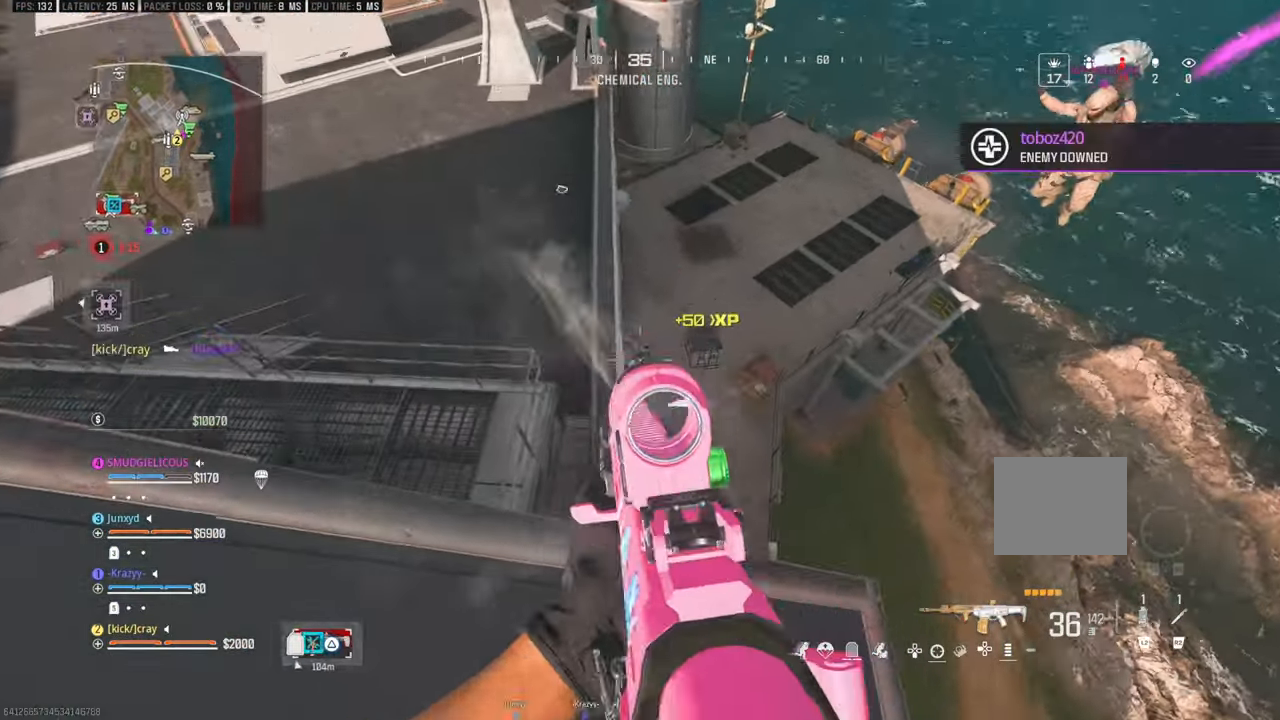
{"dt_ms": 500, "buttons": [], "left_stick": "up-right", "right_stick": "center", "events": [[16, "left_stick", "down-right"], [166, "left_stick", "down"], [166, "right_stick", "center"], [300, "left_stick", "left"], [416, "left_stick", "up-right"]]}
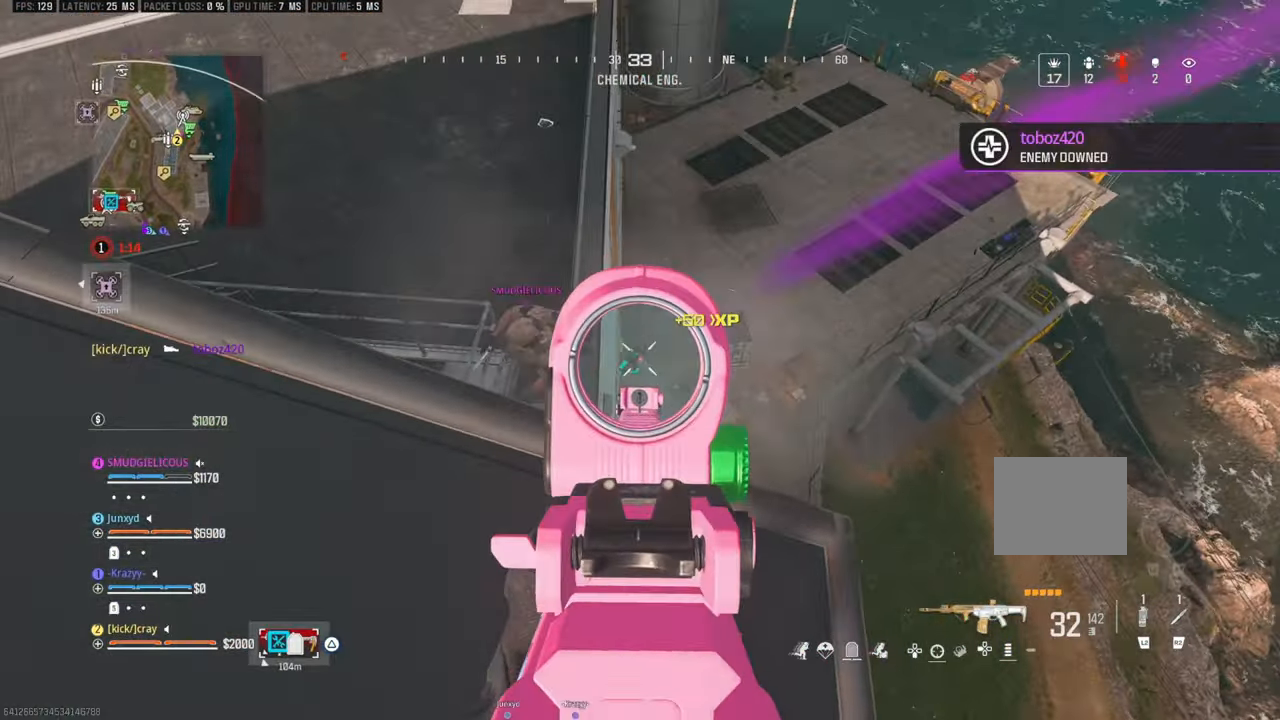
{"dt_ms": 500, "buttons": [], "left_stick": "center", "right_stick": "center", "events": [[133, "left_stick", "center"], [133, "right_stick", "down-left"], [183, "right_stick", "center"], [233, "left_stick", "up"], [283, "left_stick", "center"]]}
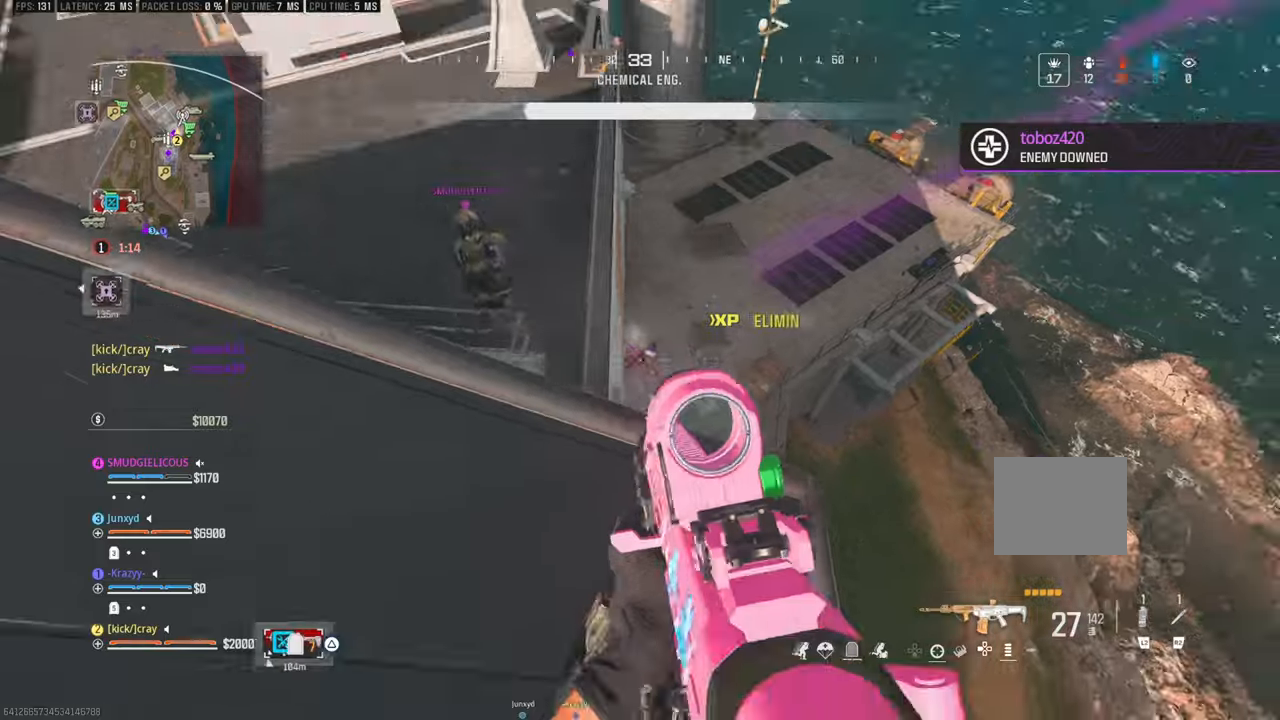
{"dt_ms": 500, "buttons": [], "left_stick": "up-left", "right_stick": "center", "events": [[33, "left_stick", "down-left"], [133, "right_stick", "up-left"], [183, "left_stick", "left"], [283, "L3", "down"], [283, "left_stick", "up-left"], [366, "right_stick", "center"], [466, "L3", "up"]]}
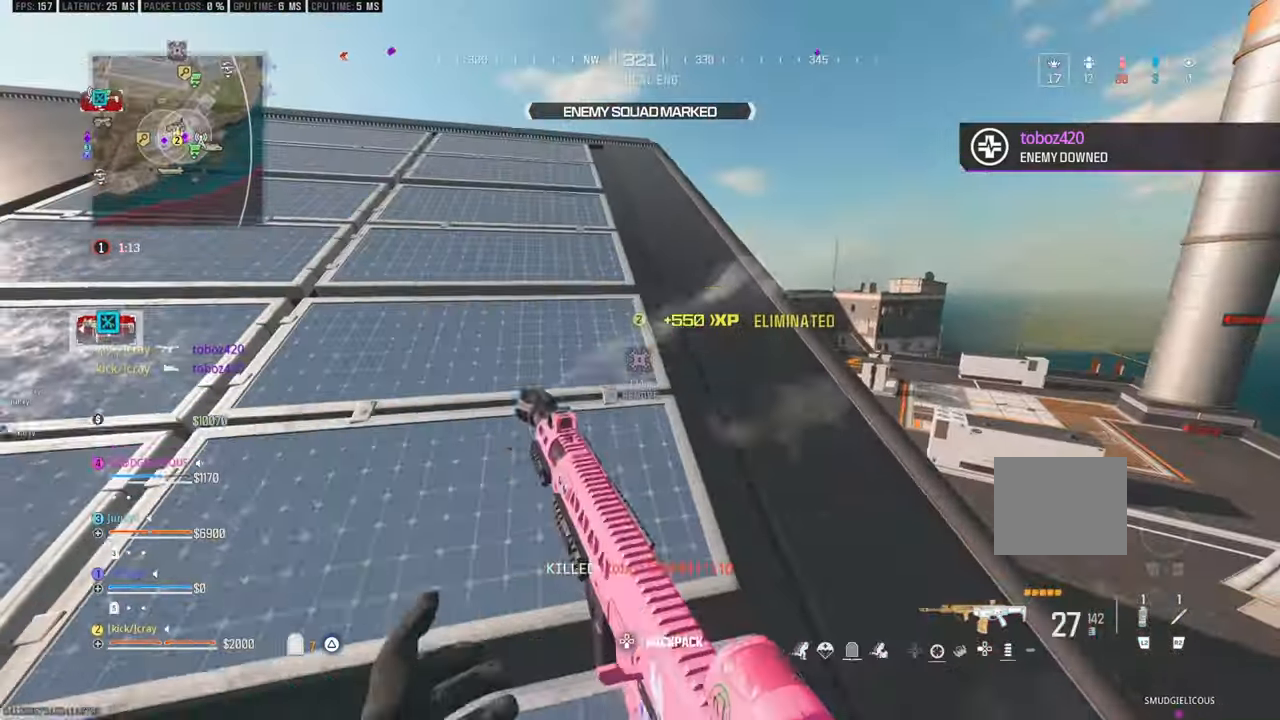
{"dt_ms": 500, "buttons": [], "left_stick": "up-left", "right_stick": "center", "events": []}
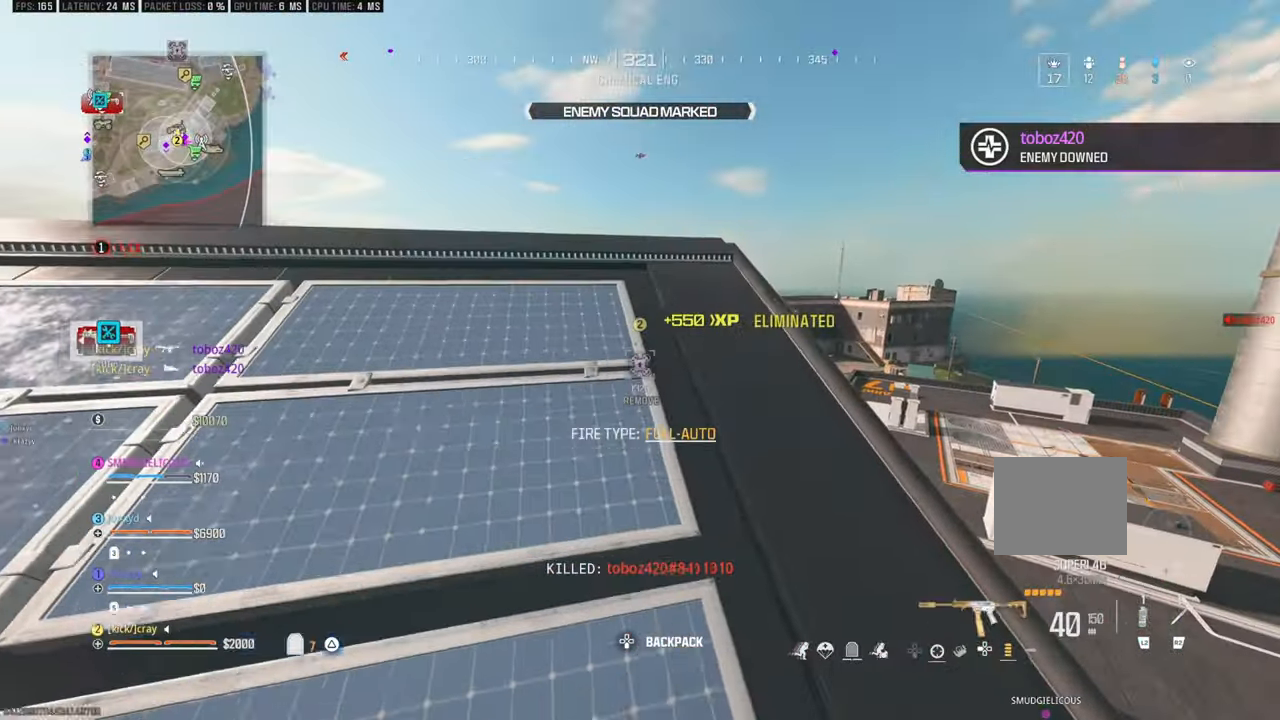
{"dt_ms": 500, "buttons": [], "left_stick": "left", "right_stick": "right", "events": [[283, "right_stick", "left"], [400, "left_stick", "left"], [400, "right_stick", "center"], [450, "right_stick", "right"]]}
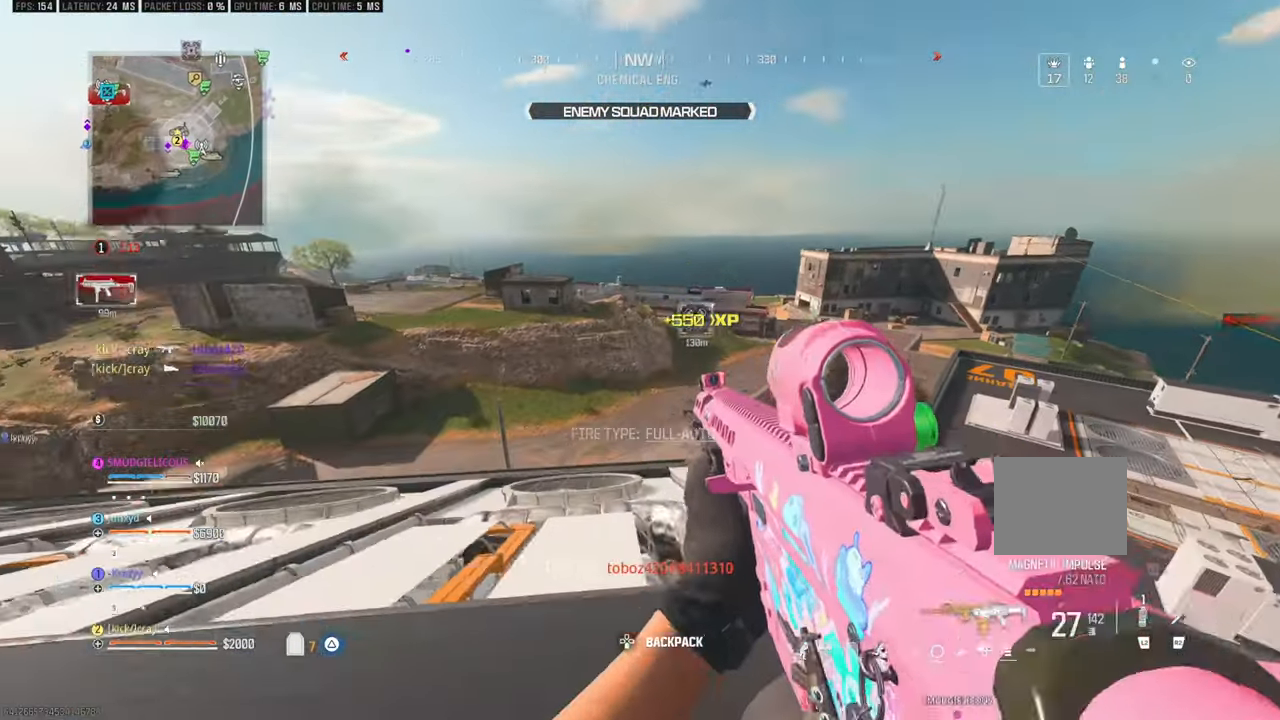
{"dt_ms": 500, "buttons": [], "left_stick": "left", "right_stick": "center", "events": [[66, "right_stick", "down-left"], [133, "right_stick", "center"], [216, "left_stick", "down-left"], [216, "right_stick", "left"], [383, "left_stick", "left"], [450, "right_stick", "center"]]}
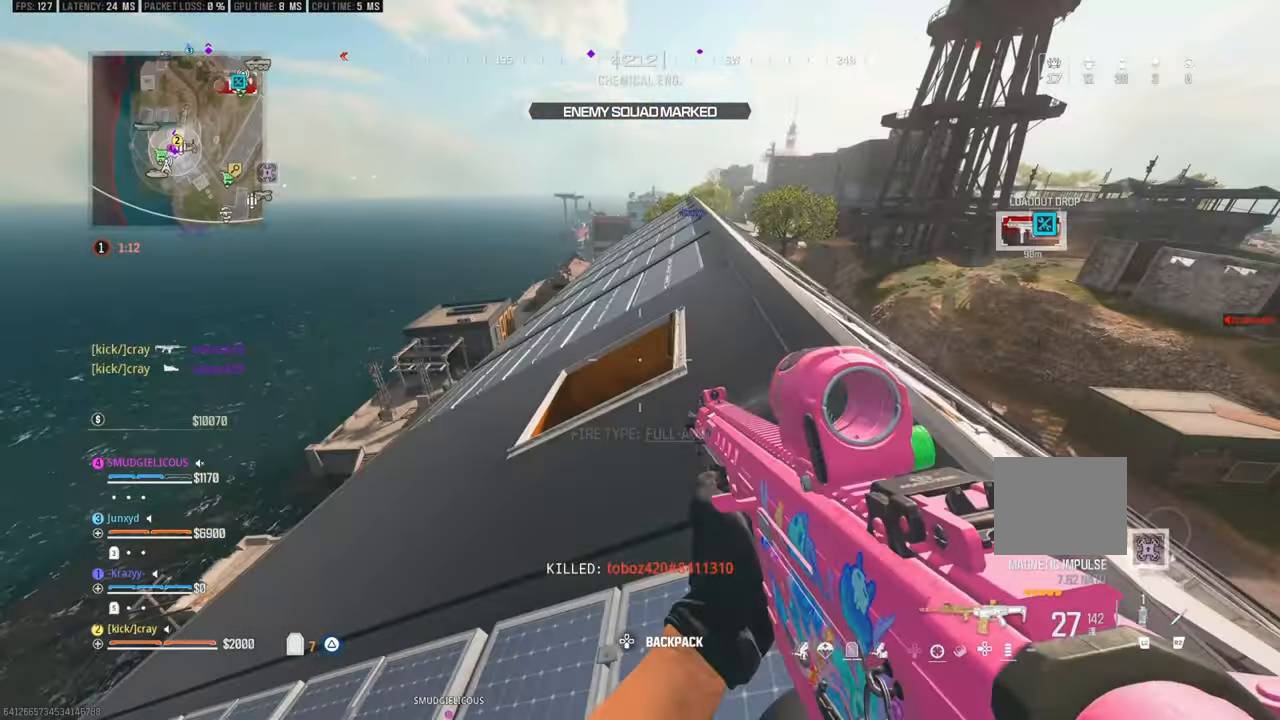
{"dt_ms": 500, "buttons": [], "left_stick": "center", "right_stick": "down", "events": [[116, "left_stick", "up-left"], [283, "right_stick", "down-right"], [450, "left_stick", "center"], [483, "right_stick", "down"]]}
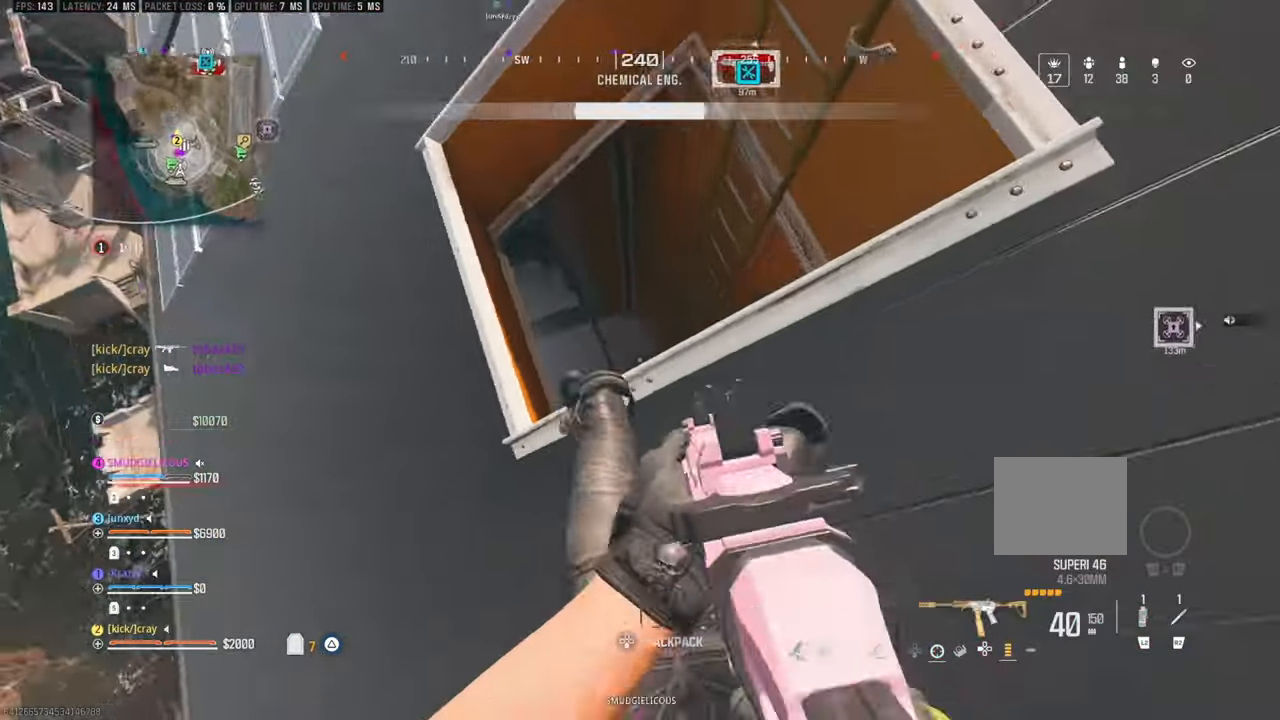
{"dt_ms": 500, "buttons": [], "left_stick": "right", "right_stick": "left", "events": [[200, "left_stick", "up"], [200, "right_stick", "down-right"], [316, "right_stick", "center"], [366, "left_stick", "center"], [416, "left_stick", "up"], [416, "right_stick", "left"], [466, "left_stick", "right"]]}
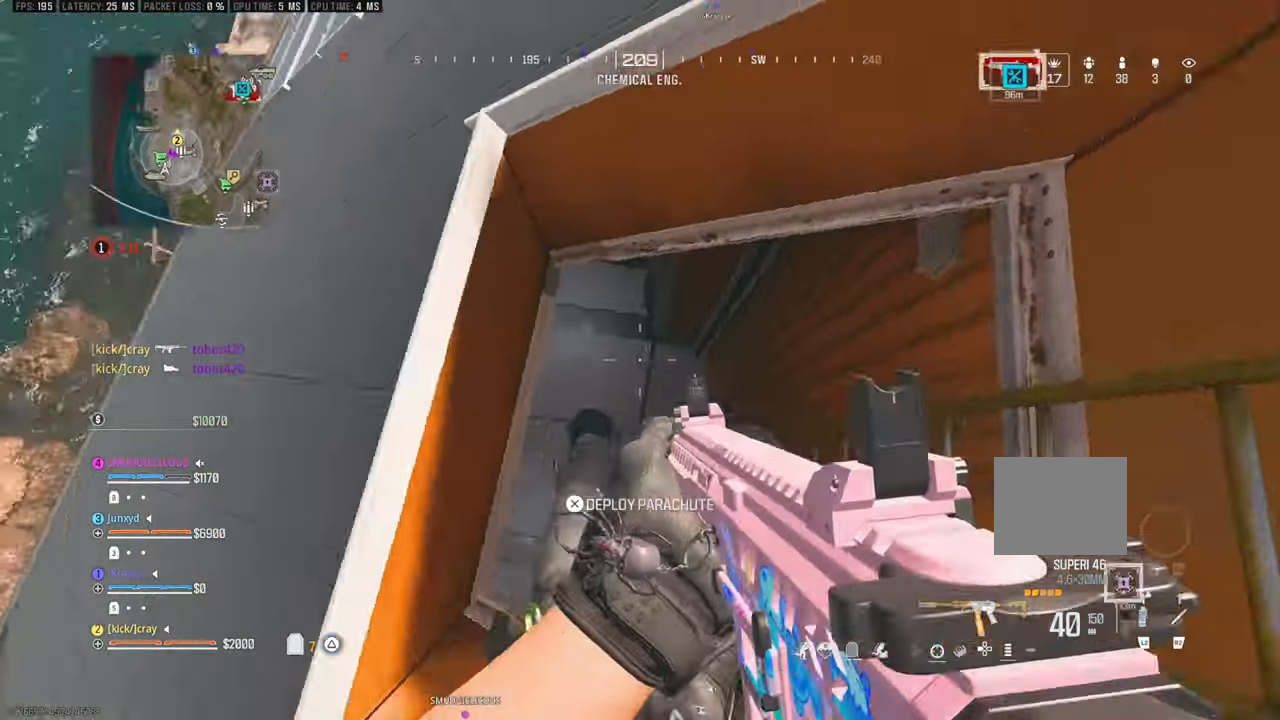
{"dt_ms": 500, "buttons": [], "left_stick": "left", "right_stick": "up", "events": [[16, "left_stick", "center"], [133, "left_stick", "left"], [133, "right_stick", "up"]]}
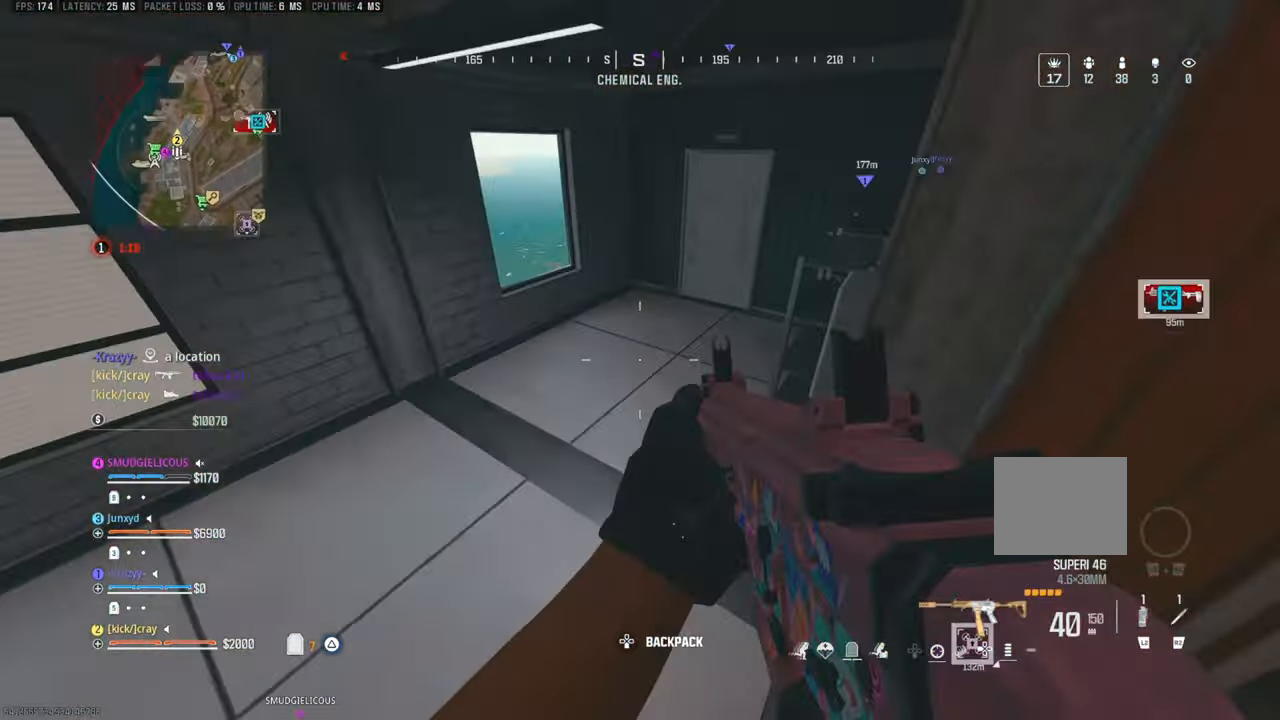
{"dt_ms": 500, "buttons": [], "left_stick": "up-left", "right_stick": "up-left", "events": [[166, "right_stick", "up-right"], [333, "right_stick", "up-left"], [466, "left_stick", "up-left"]]}
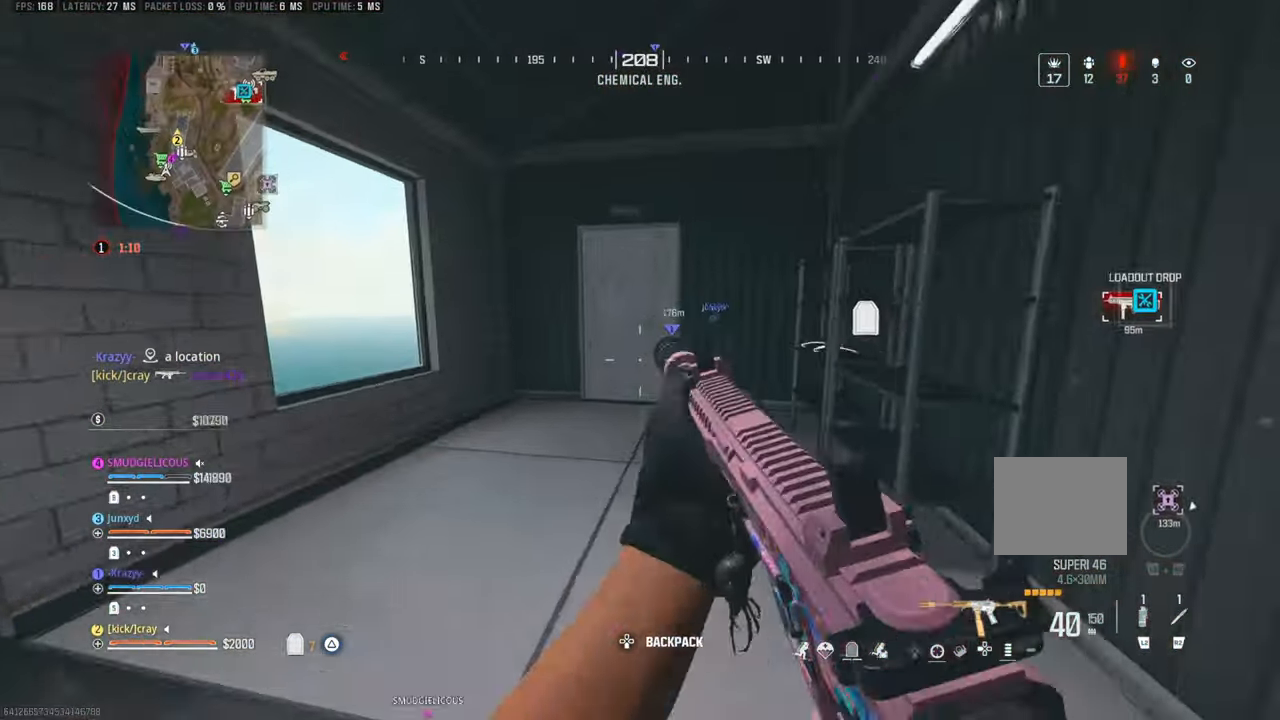
{"dt_ms": 500, "buttons": [], "left_stick": "up", "right_stick": "center", "events": [[16, "right_stick", "center"], [183, "left_stick", "up"]]}
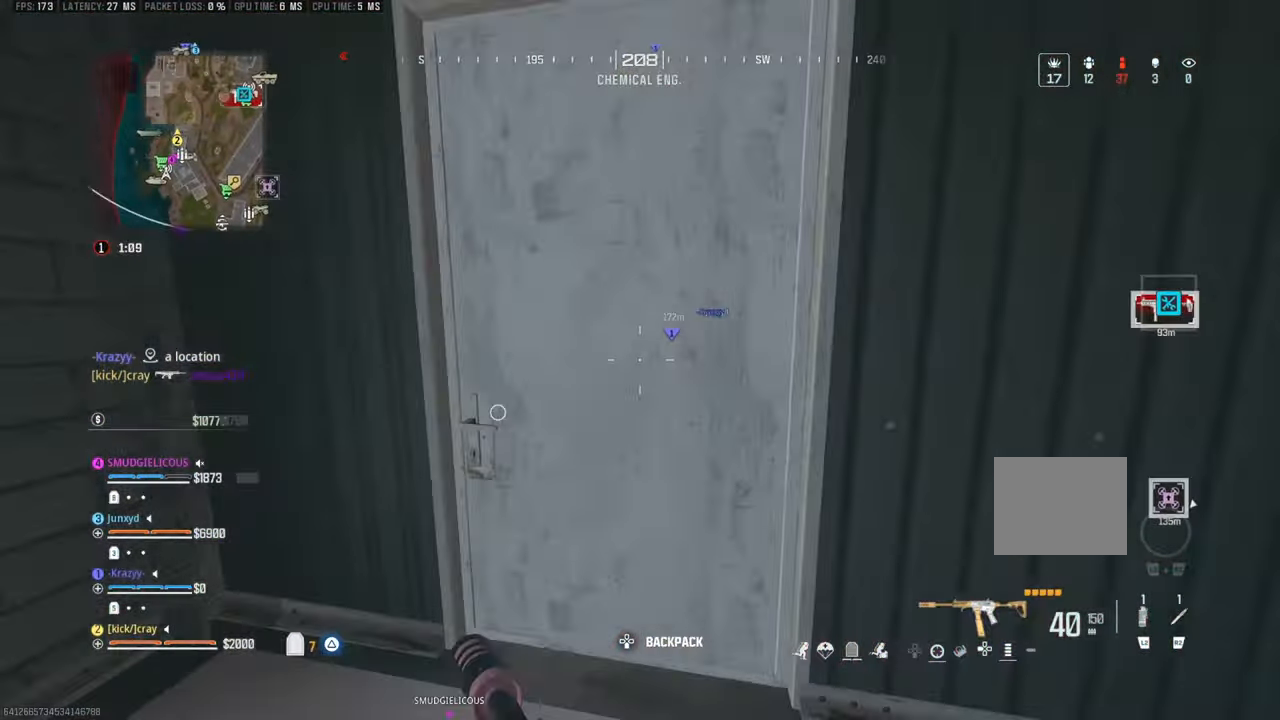
{"dt_ms": 500, "buttons": [], "left_stick": "up", "right_stick": "center", "events": [[233, "right_stick", "right"], [333, "left_stick", "up-left"], [350, "right_stick", "center"], [483, "left_stick", "up"]]}
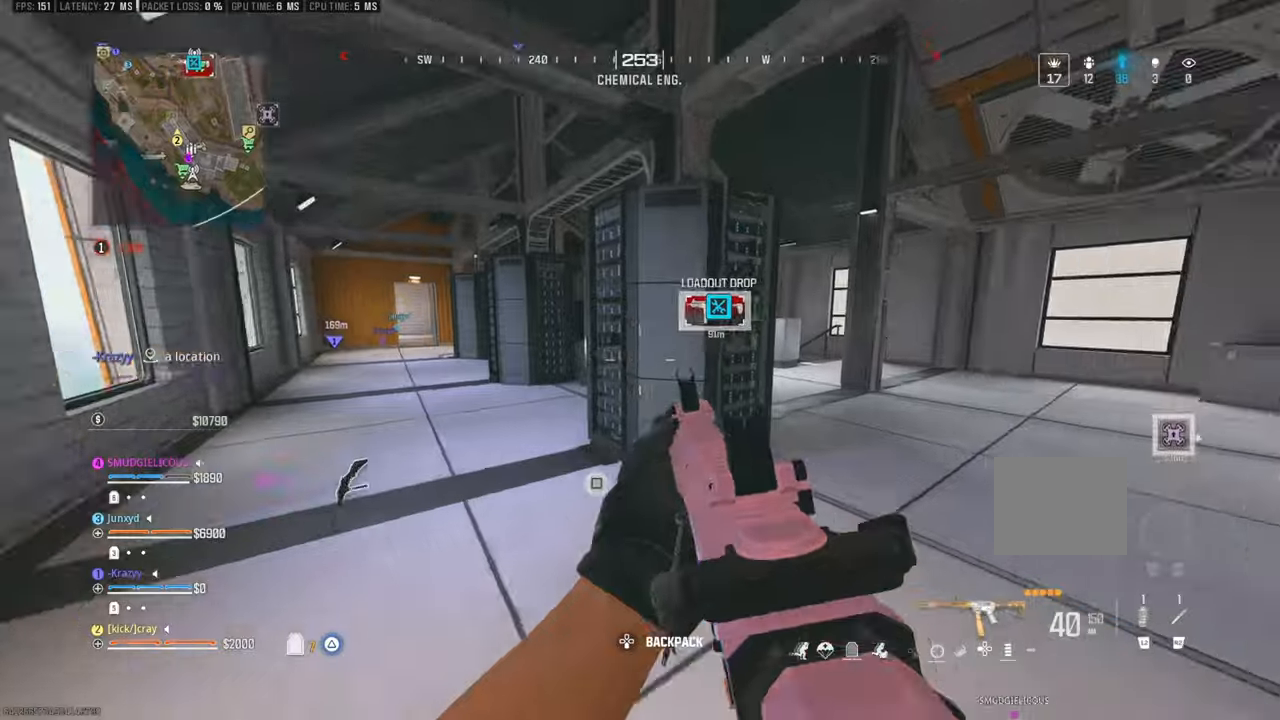
{"dt_ms": 500, "buttons": [], "left_stick": "up", "right_stick": "center", "events": [[100, "left_stick", "up-right"], [133, "right_stick", "right"], [366, "right_stick", "center"], [433, "left_stick", "up"]]}
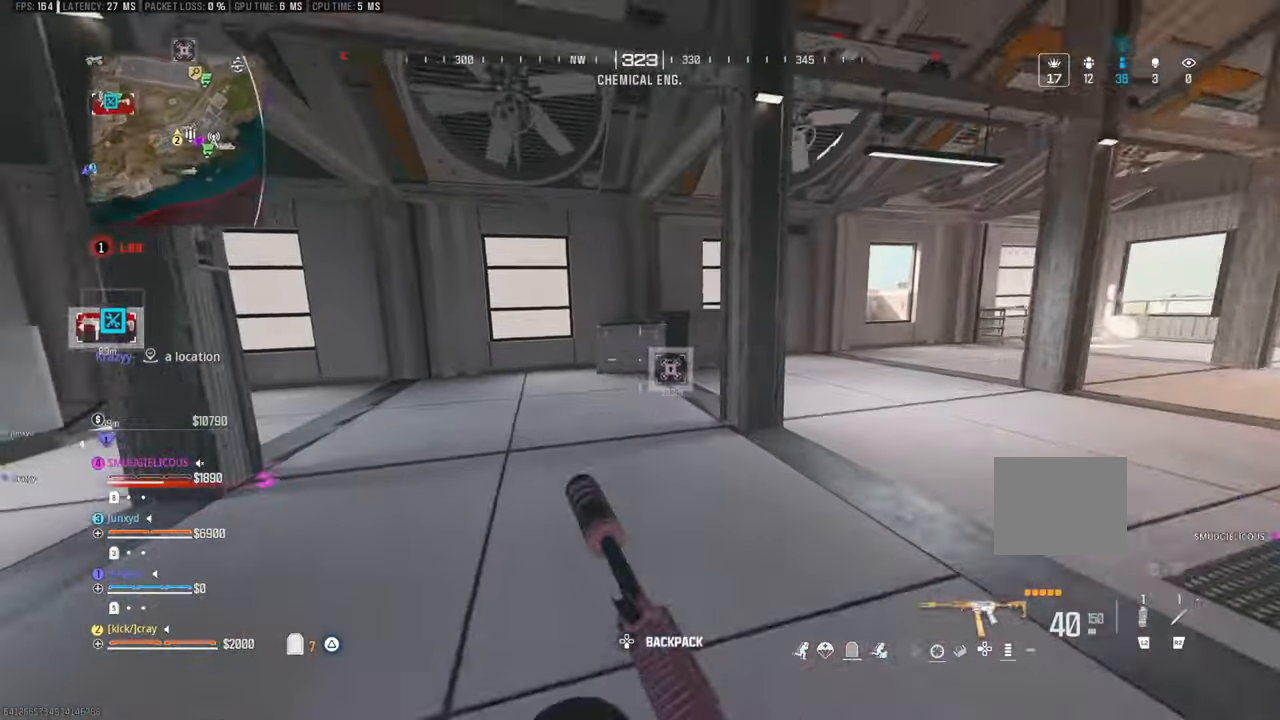
{"dt_ms": 1000, "buttons": [], "left_stick": "up", "right_stick": "center"}
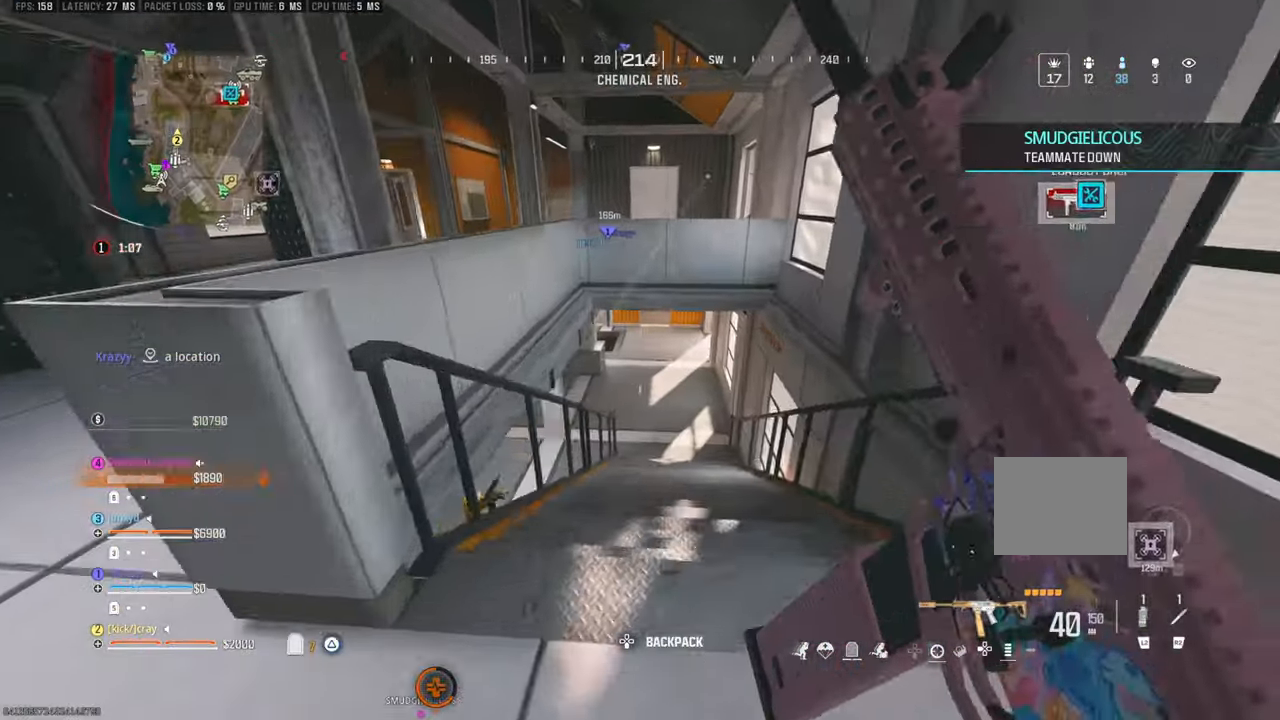
{"dt_ms": 500, "buttons": [], "left_stick": "up-right", "right_stick": "left", "events": [[316, "right_stick", "left"], [483, "left_stick", "up-right"]]}
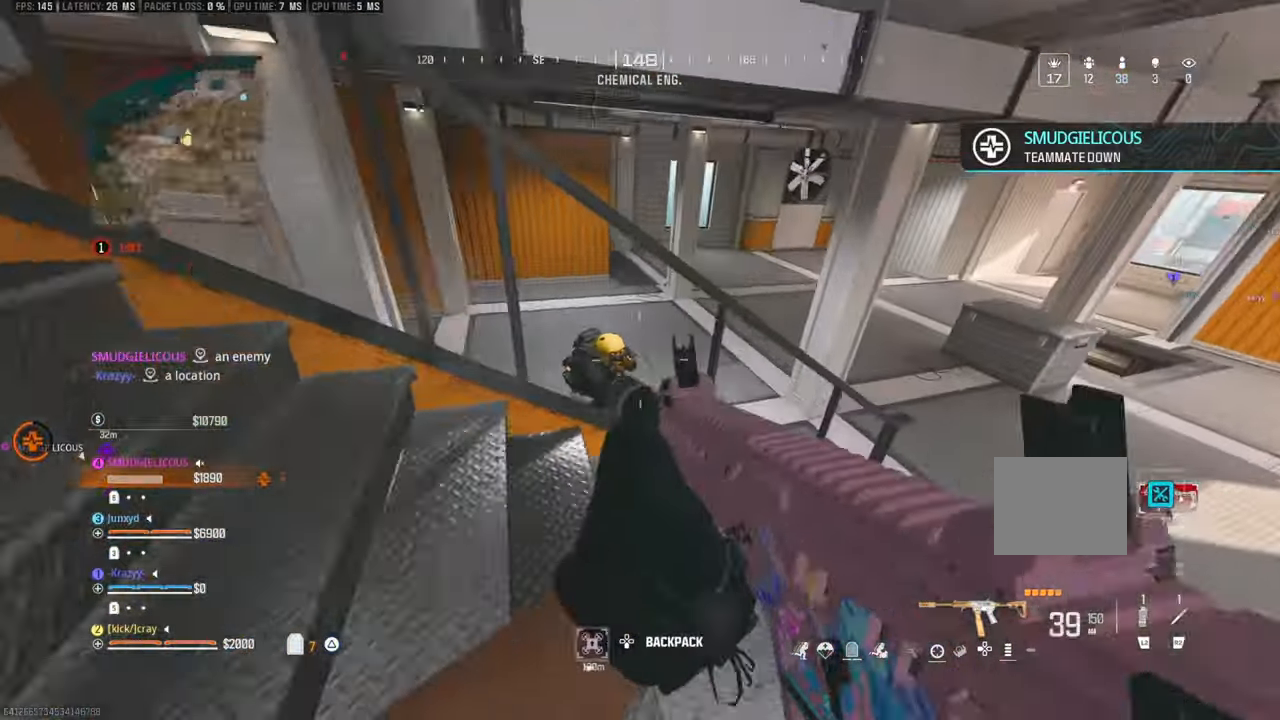
{"dt_ms": 500, "buttons": [], "left_stick": "right", "right_stick": "left", "events": [[50, "right_stick", "center"], [200, "left_stick", "right"], [200, "right_stick", "left"], [366, "right_stick", "center"], [416, "right_stick", "left"]]}
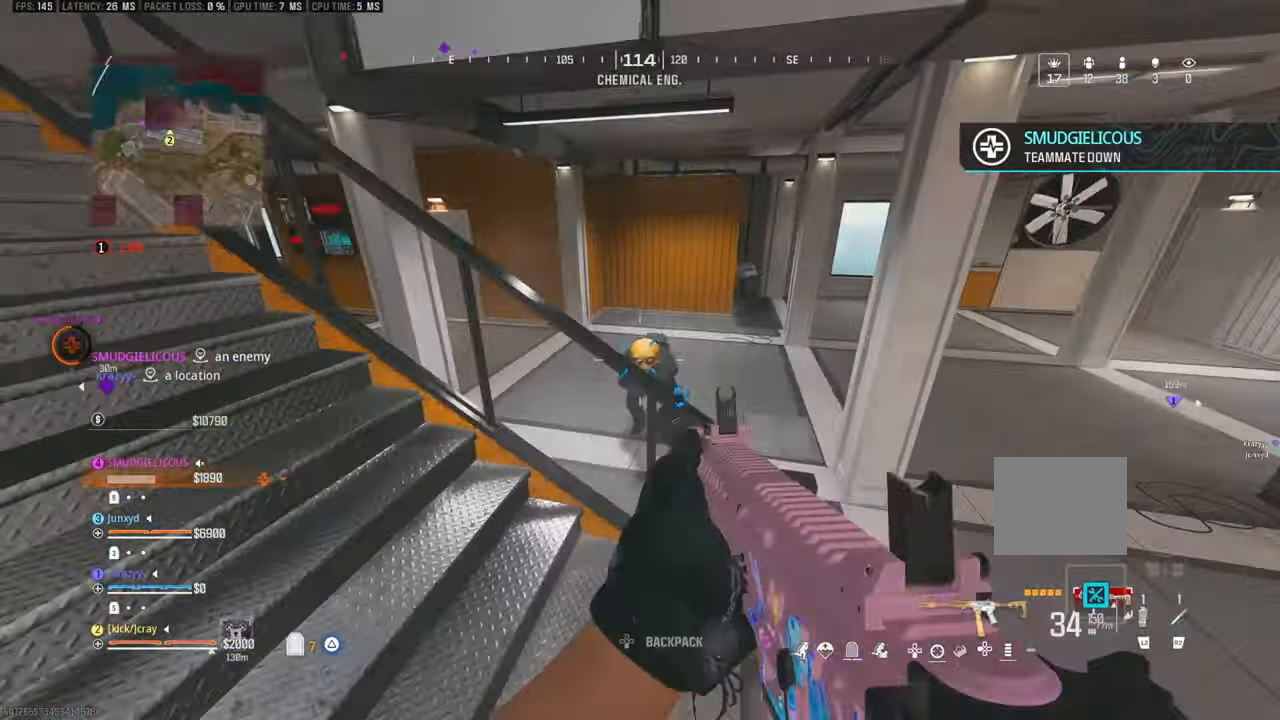
{"dt_ms": 500, "buttons": [], "left_stick": "right", "right_stick": "up-right", "events": [[50, "right_stick", "center"], [216, "right_stick", "down-left"], [416, "right_stick", "up-right"]]}
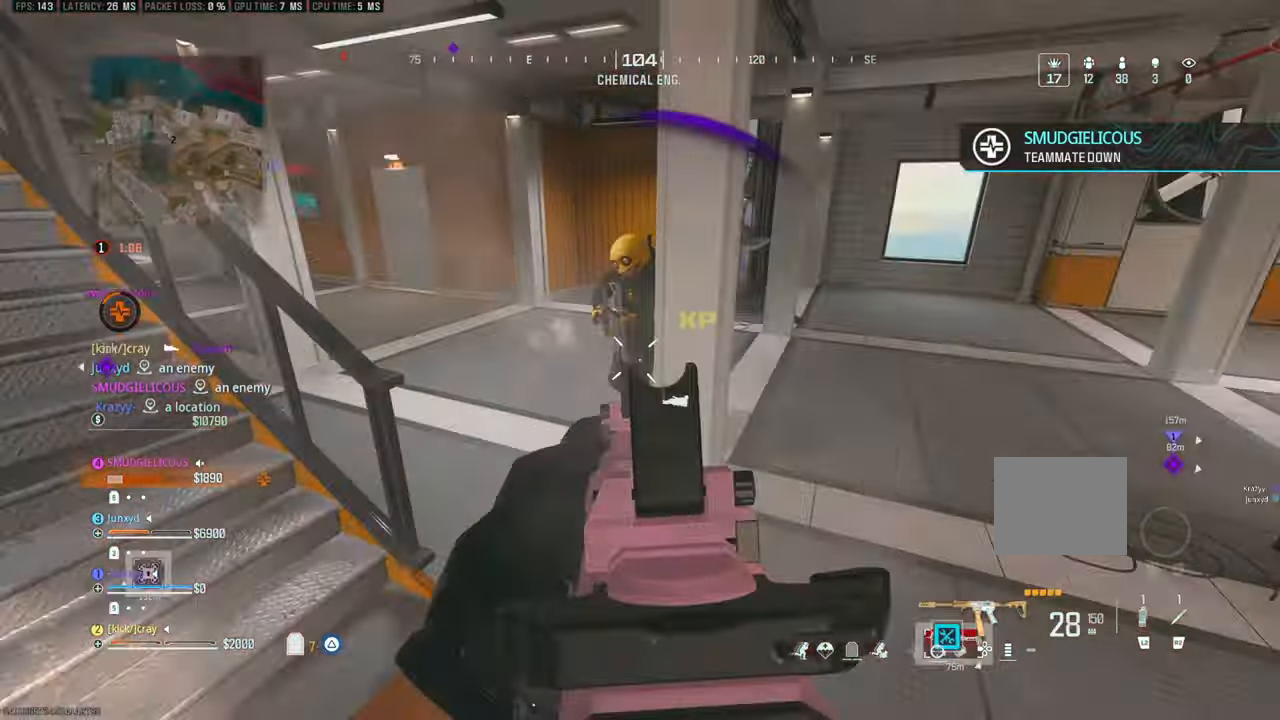
{"dt_ms": 500, "buttons": [], "left_stick": "up", "right_stick": "center", "events": [[16, "right_stick", "center"], [83, "left_stick", "left"], [433, "left_stick", "up"]]}
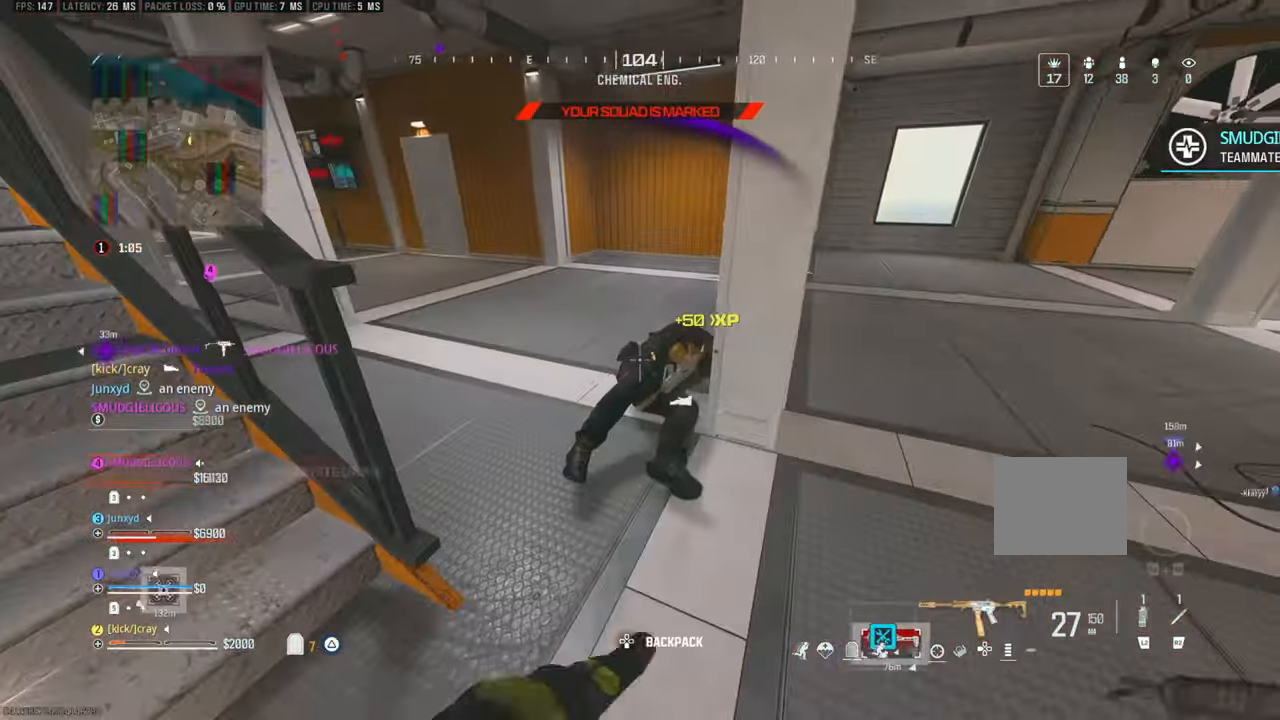
{"dt_ms": 500, "buttons": [], "left_stick": "down", "right_stick": "center", "events": [[16, "right_stick", "down"], [83, "left_stick", "center"], [133, "left_stick", "down"], [233, "right_stick", "center"], [316, "left_stick", "center"], [433, "left_stick", "down"]]}
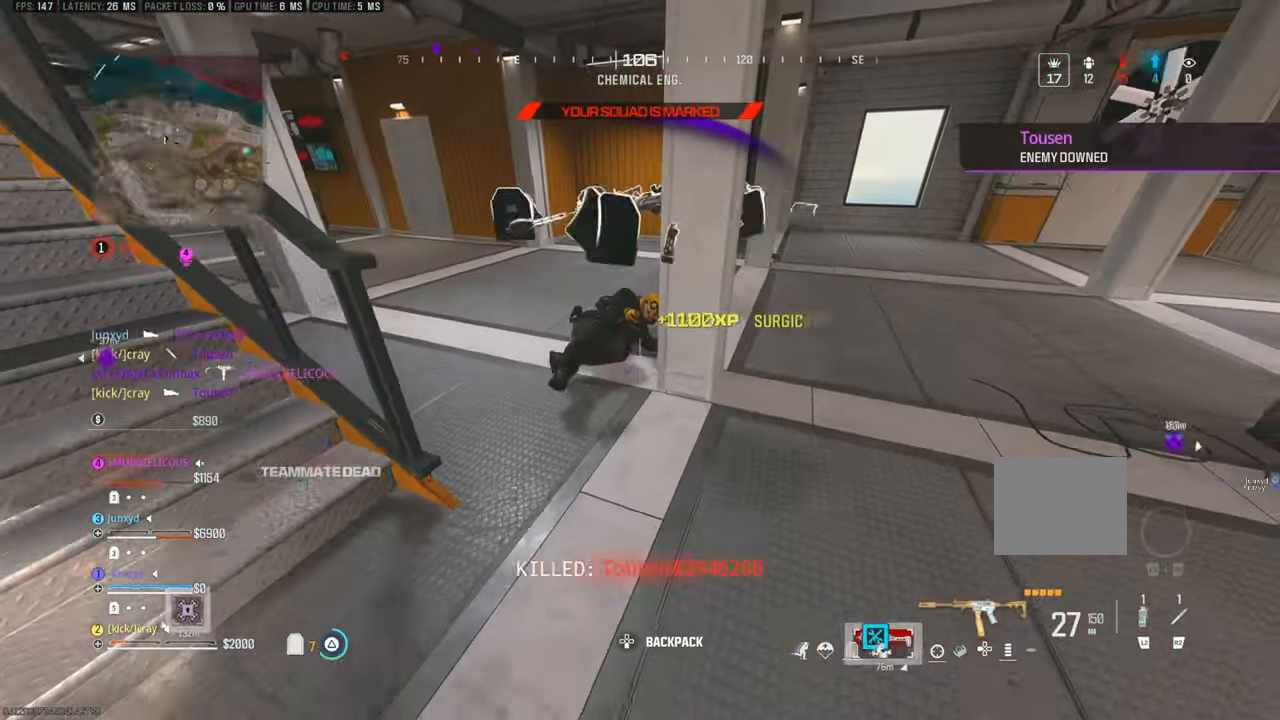
{"dt_ms": 500, "buttons": [], "left_stick": "up-left", "right_stick": "center", "events": [[116, "left_stick", "center"], [283, "left_stick", "up-left"]]}
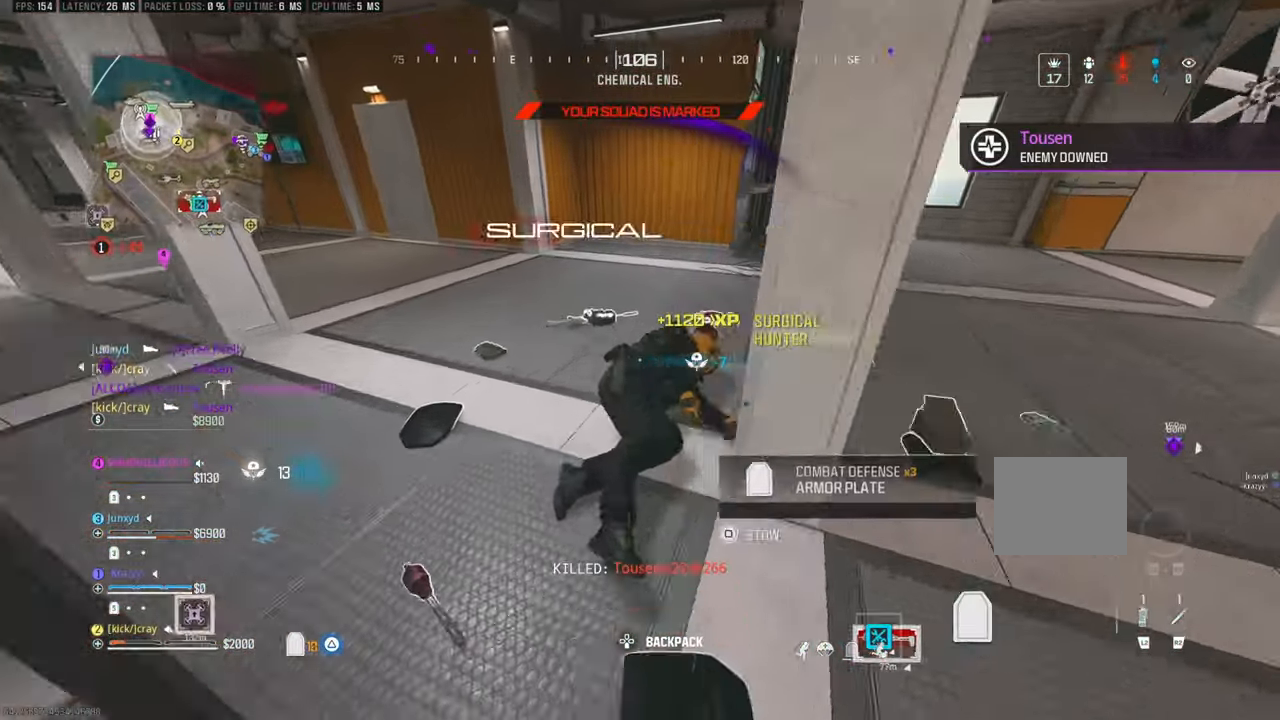
{"dt_ms": 500, "buttons": [], "left_stick": "up", "right_stick": "down-right", "events": [[100, "right_stick", "right"], [316, "left_stick", "up"], [433, "right_stick", "down-right"]]}
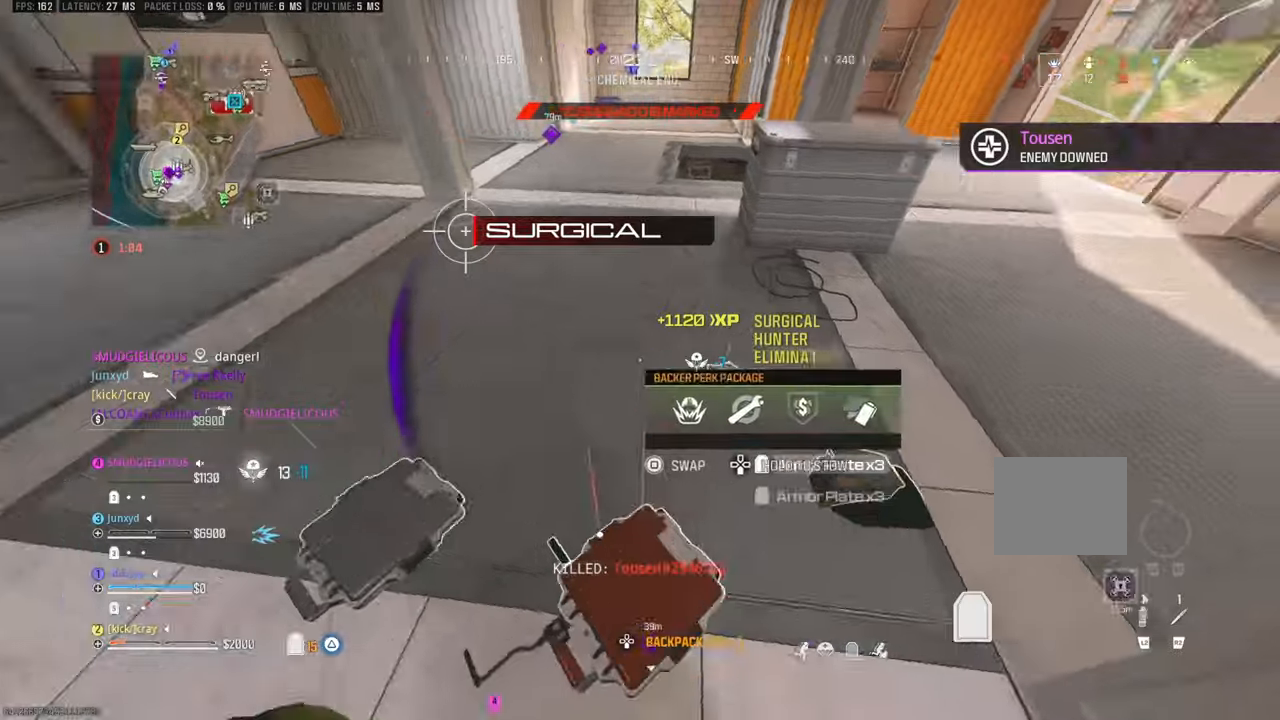
{"dt_ms": 500, "buttons": [], "left_stick": "down-right", "right_stick": "up-right", "events": [[33, "left_stick", "up-right"], [83, "right_stick", "right"], [283, "left_stick", "down-left"], [283, "right_stick", "up-right"], [383, "left_stick", "down-right"]]}
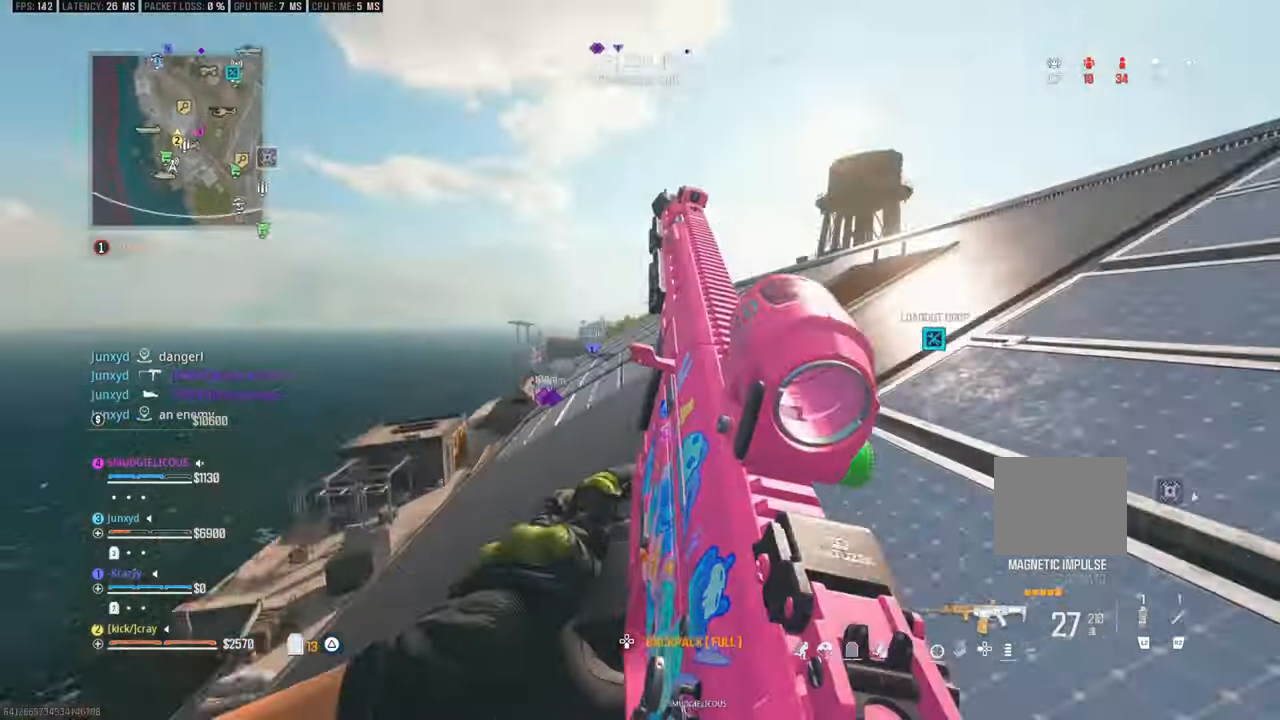
{"dt_ms": 500, "buttons": [], "left_stick": "up", "right_stick": "center", "events": [[33, "left_stick", "up-right"], [83, "left_stick", "up-left"], [100, "right_stick", "up"], [216, "right_stick", "center"], [266, "left_stick", "center"], [350, "left_stick", "up-left"], [416, "left_stick", "up"]]}
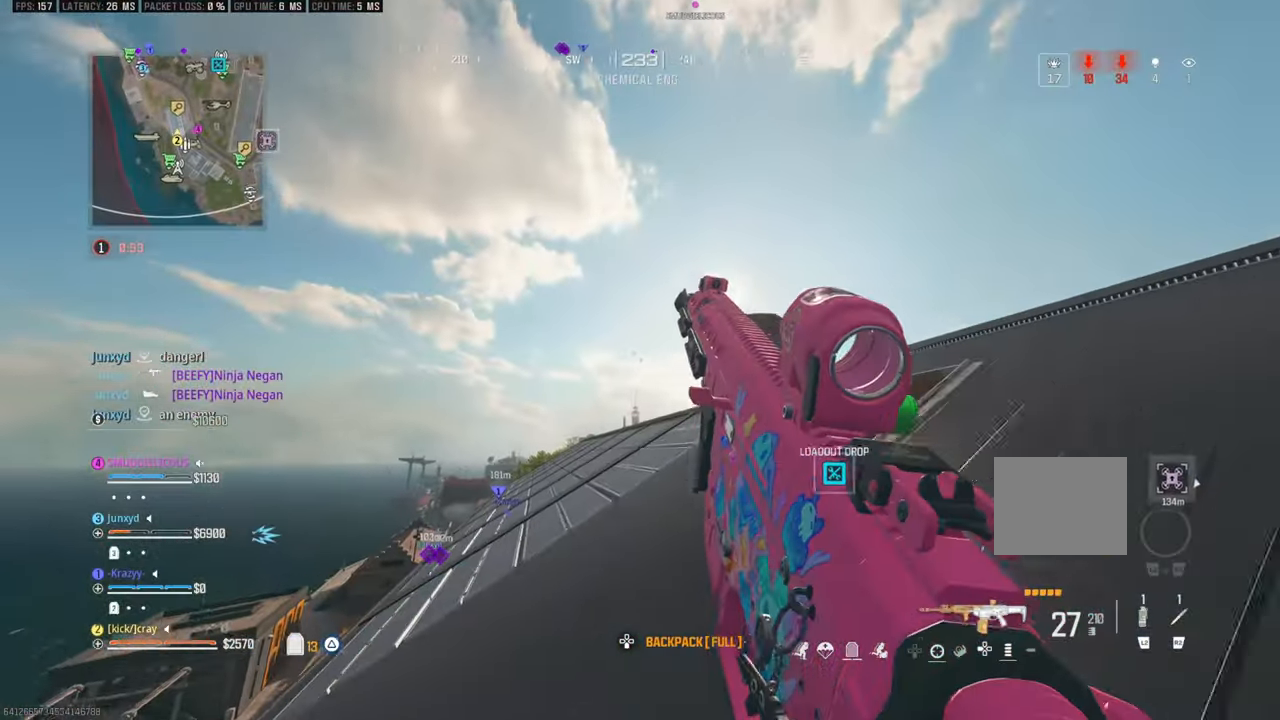
{"dt_ms": 500, "buttons": [], "left_stick": "up", "right_stick": "center", "events": [[66, "right_stick", "up"], [150, "right_stick", "up-left"], [350, "right_stick", "center"]]}